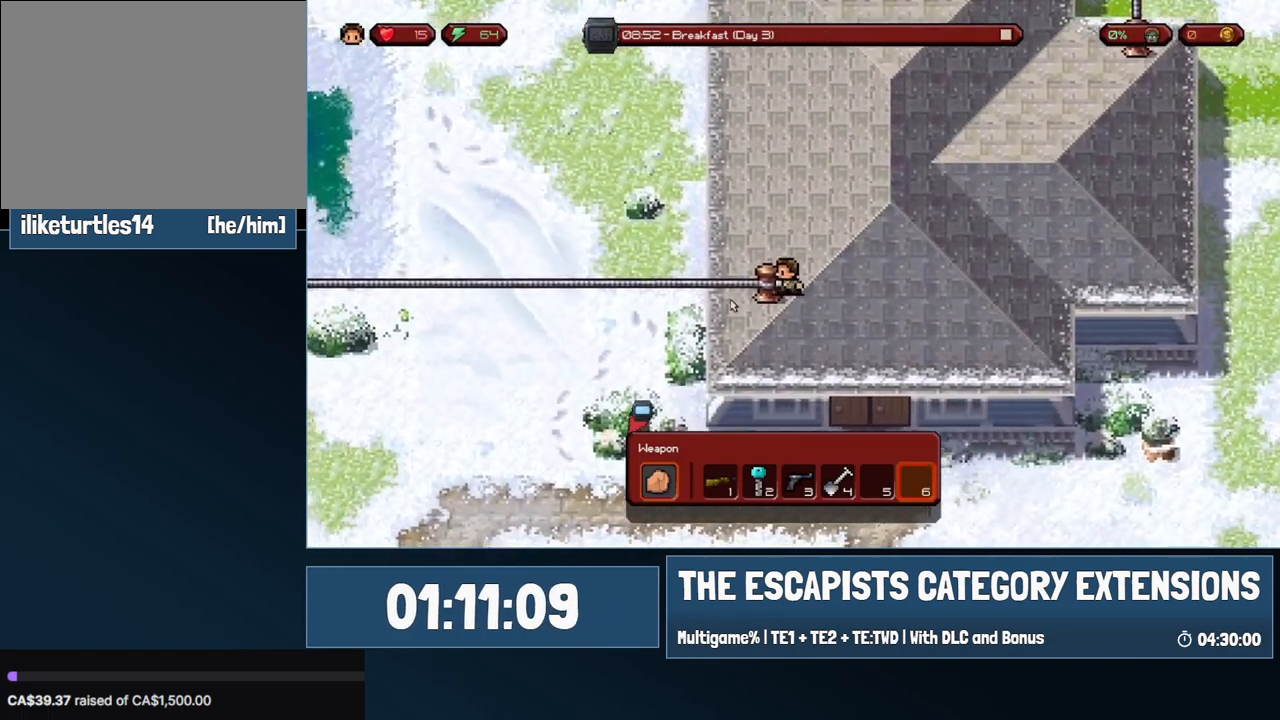
Gameplay with keyboard and mouse; each line is a JSON object with the keys and mouse buttons held at the frame after it. "events" lists presses ("down") and releases ("up") of "0", "1", "2", "3", "4", "5", "6", "7", "8", "9", "a", "alt", "backspace", "c", "ctrl", "d", "e", "equals", "escape", "f", "f1", "f2", "f3", "f4", "i", "j", "m", "minus", "o", "p", "q", "s", "shift", "space", "super", "t", "tab", "w", "mouse_left", "mouse_wheel" and "mouse_right" between this image and that frame as [ms after this image, input, new state], when the widget could be followed in between. "mouse_left", "mouse_wheel", "mouse_right" = the "left", "wheel", "right" buttons of the "mouse" list. No other keys are recorded. "wheel" means that the mouse wheel is clicked or scrolled. Mouse movement is not recorded.
{"keys": [], "mouse": [], "events": []}
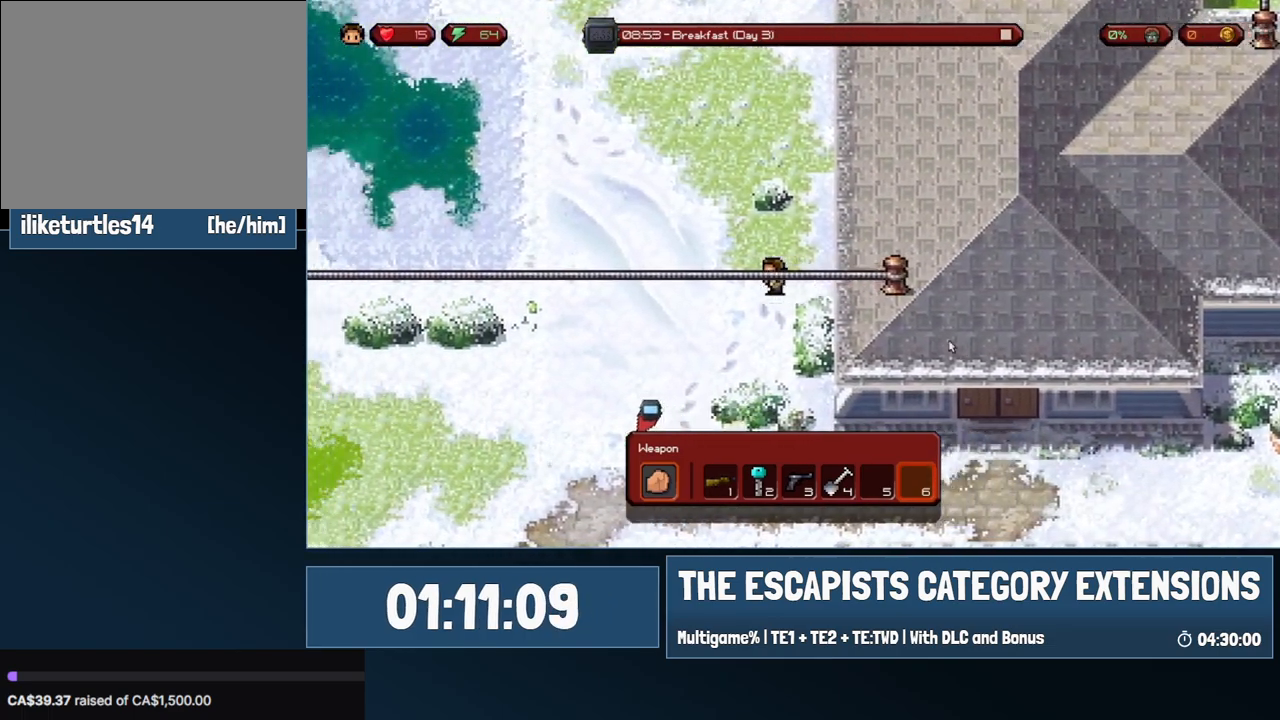
{"keys": [], "mouse": [], "events": []}
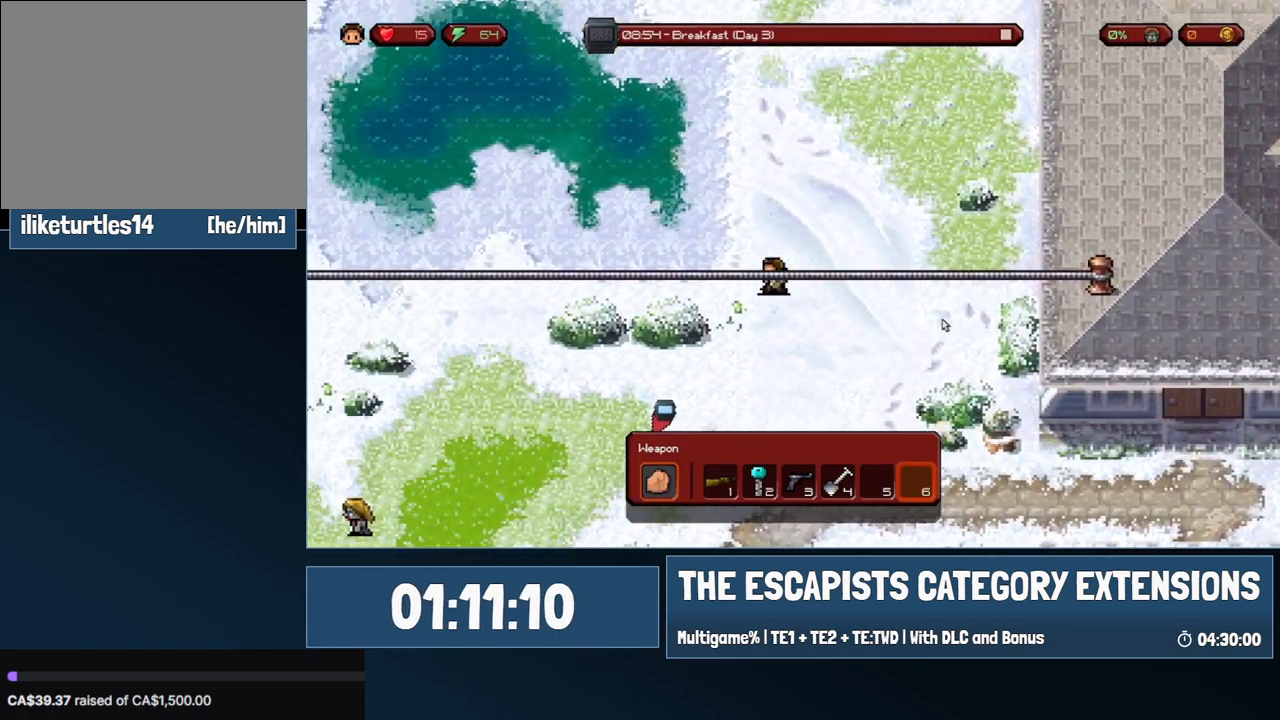
{"keys": [], "mouse": [], "events": []}
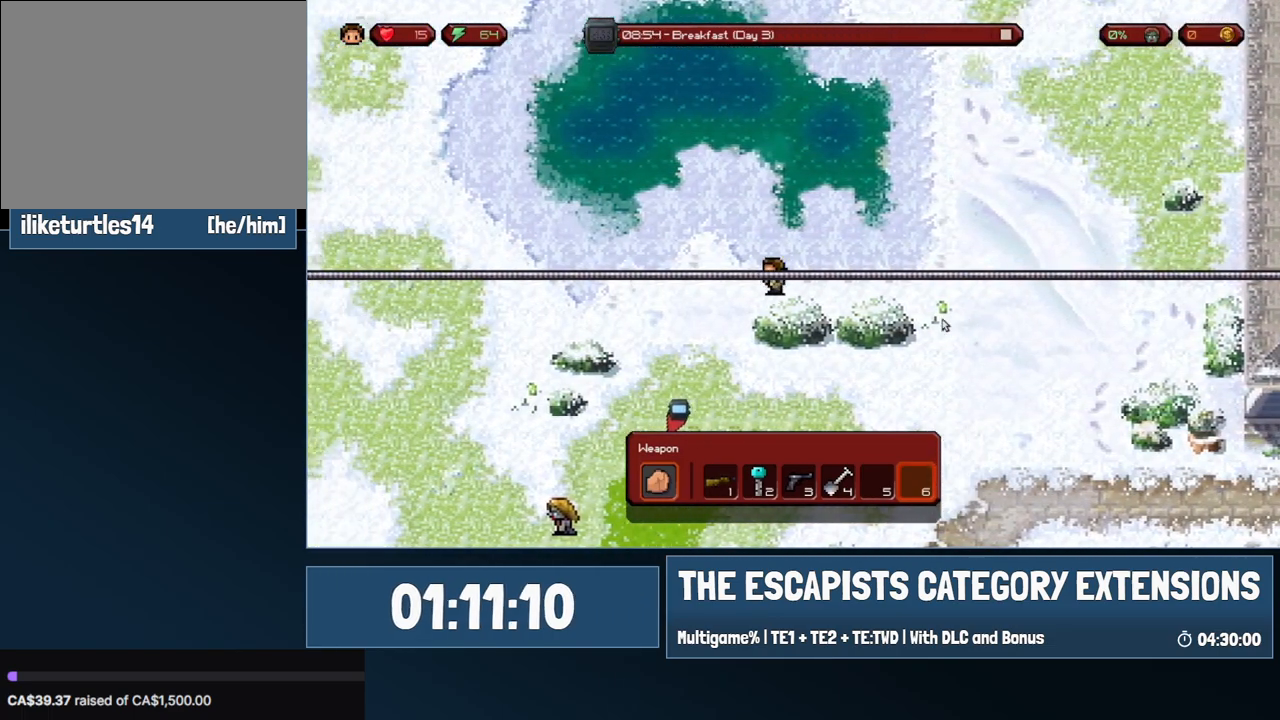
{"keys": [], "mouse": [], "events": []}
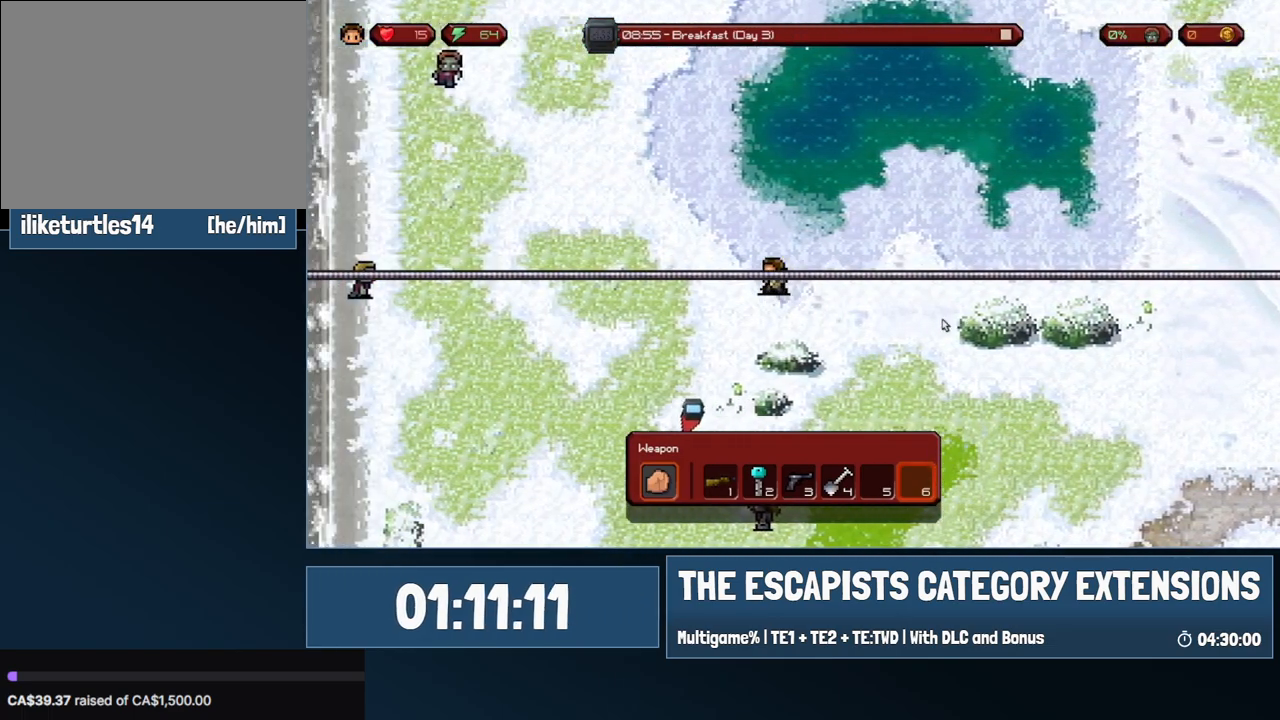
{"keys": [], "mouse": [], "events": []}
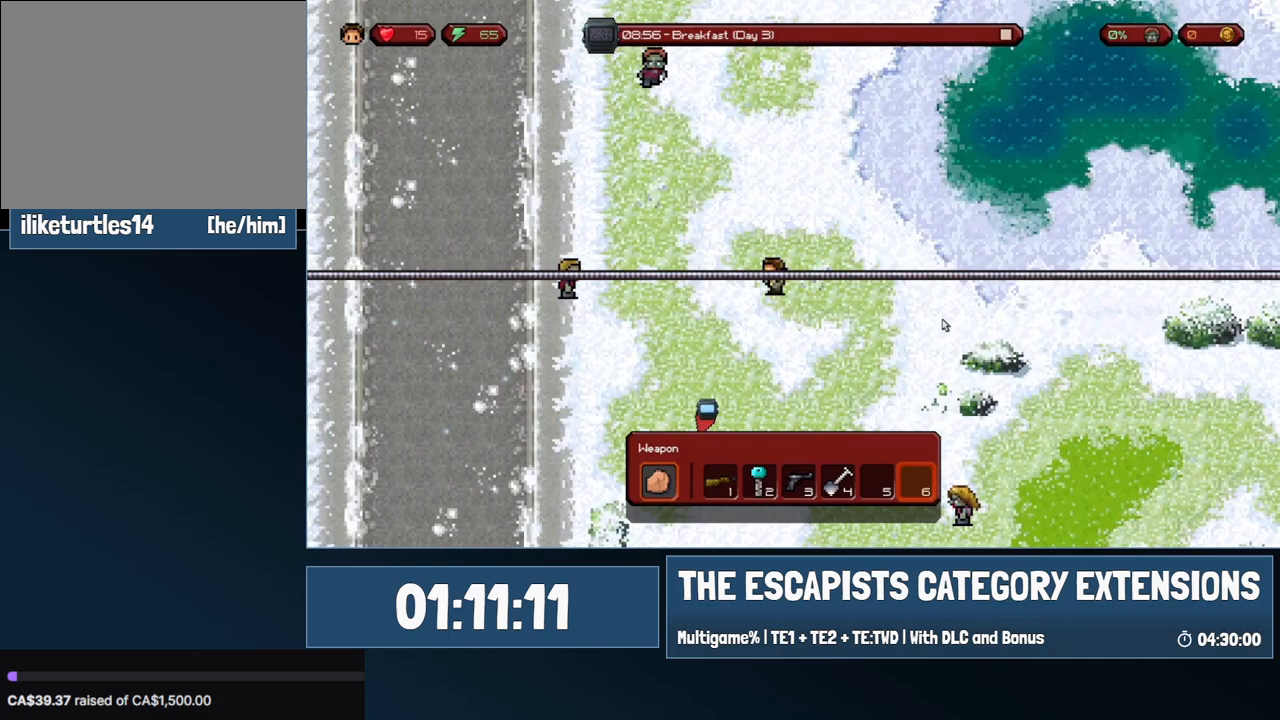
{"keys": [], "mouse": [], "events": []}
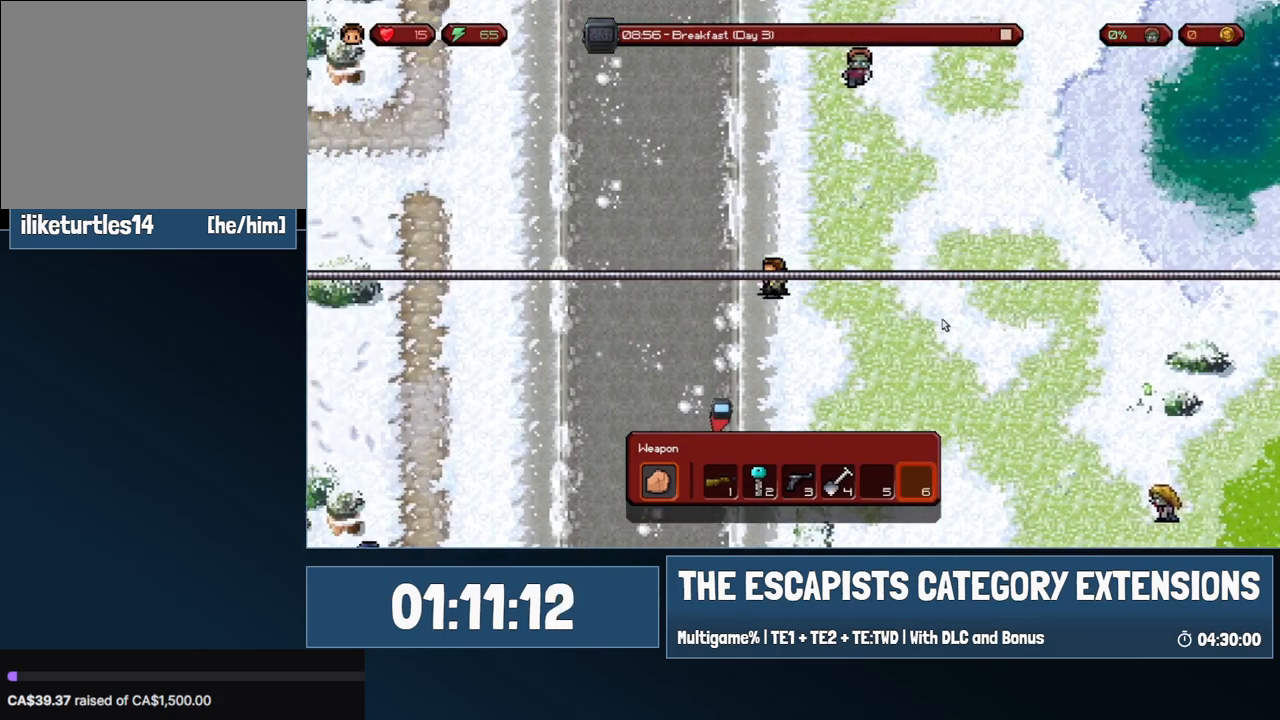
{"keys": [], "mouse": [], "events": []}
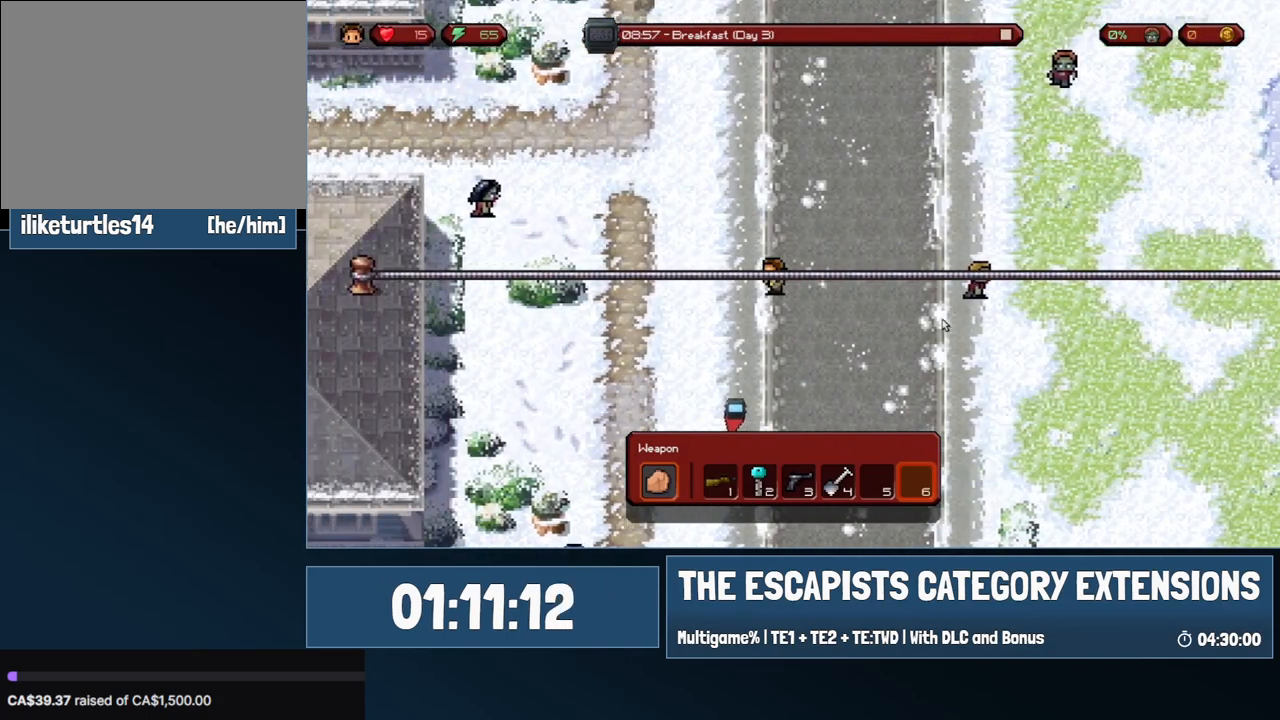
{"keys": [], "mouse": [], "events": []}
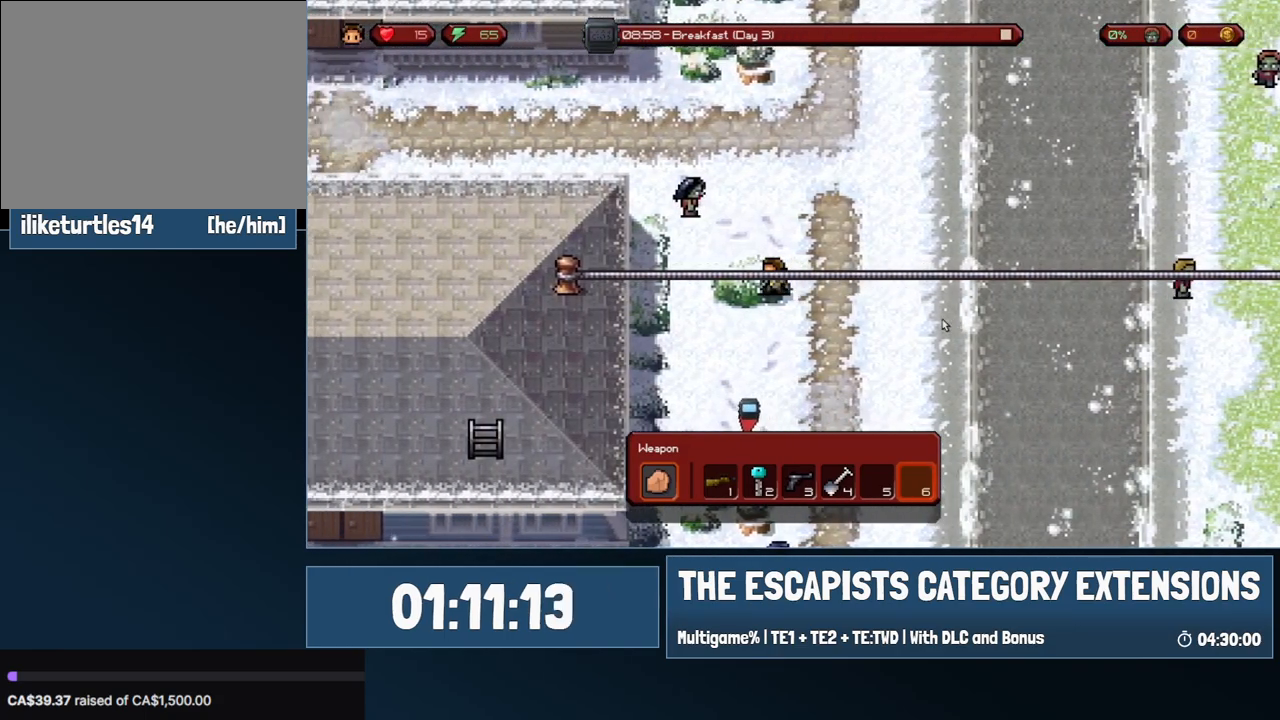
{"keys": [], "mouse": [], "events": []}
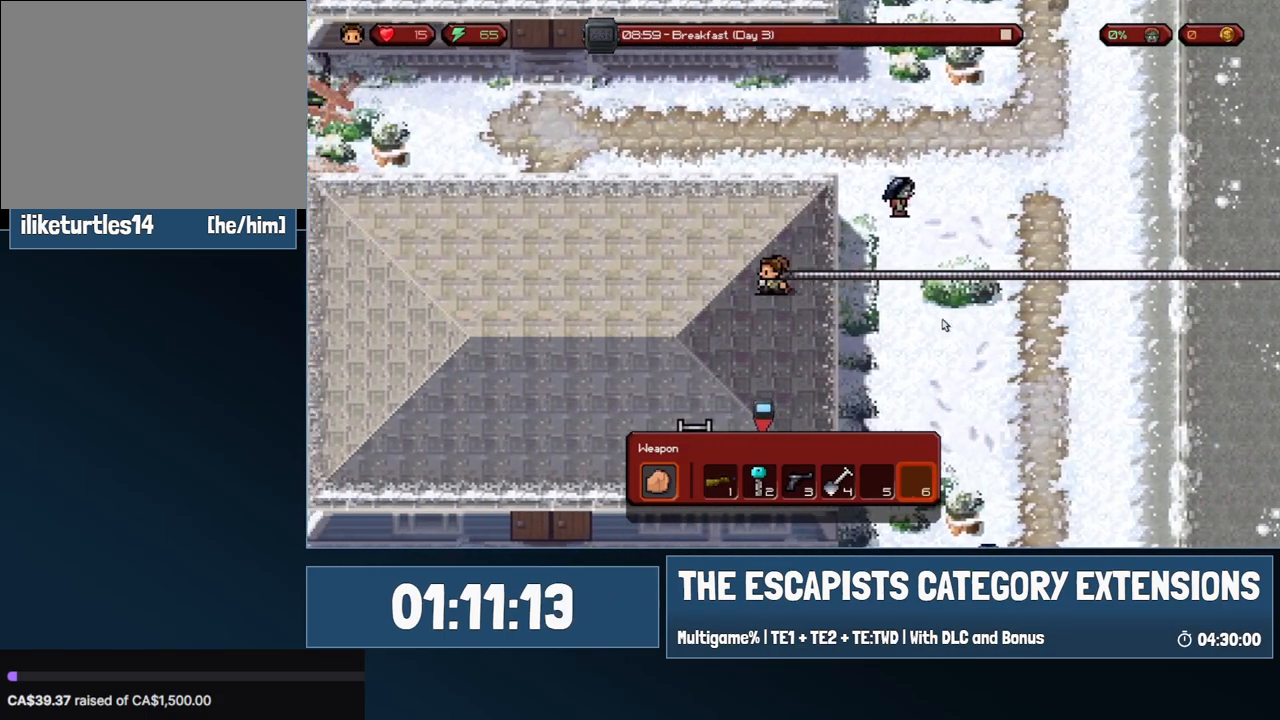
{"keys": ["a", "s"], "mouse": [], "events": [[83, "a", "down"], [133, "s", "down"]]}
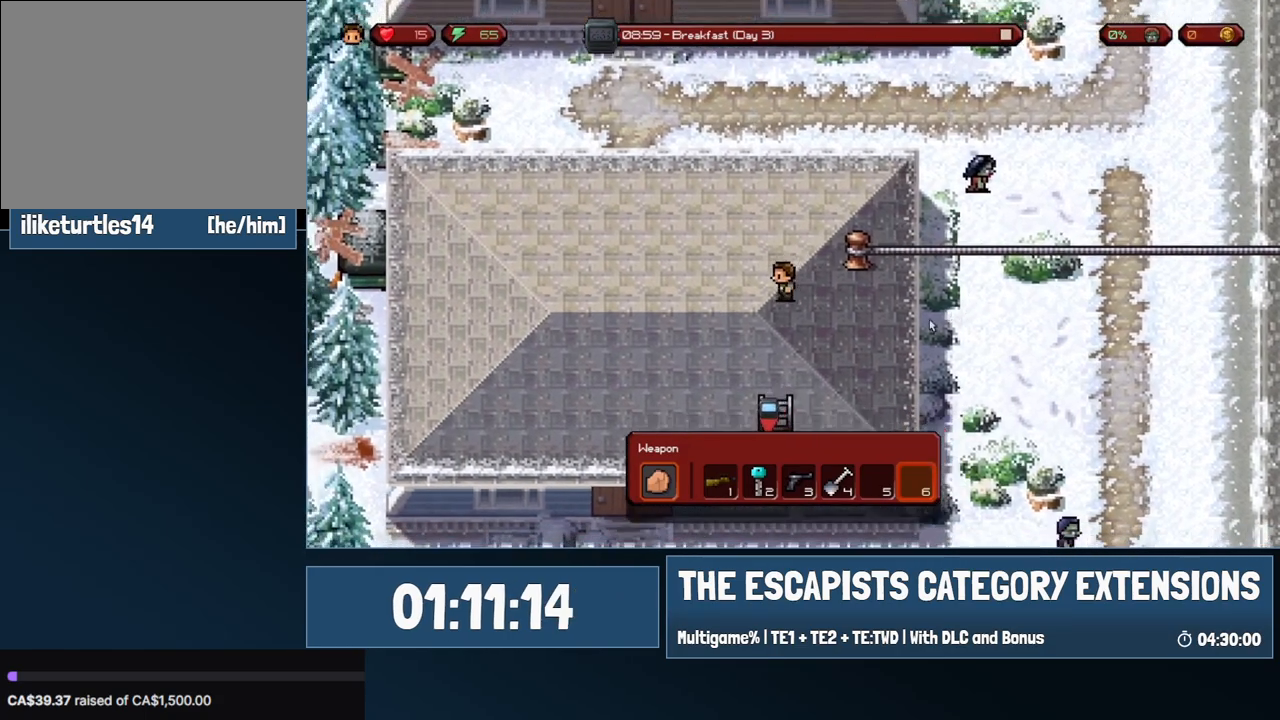
{"keys": ["s"], "mouse": [], "events": [[150, "a", "up"], [383, "d", "down"], [483, "d", "up"]]}
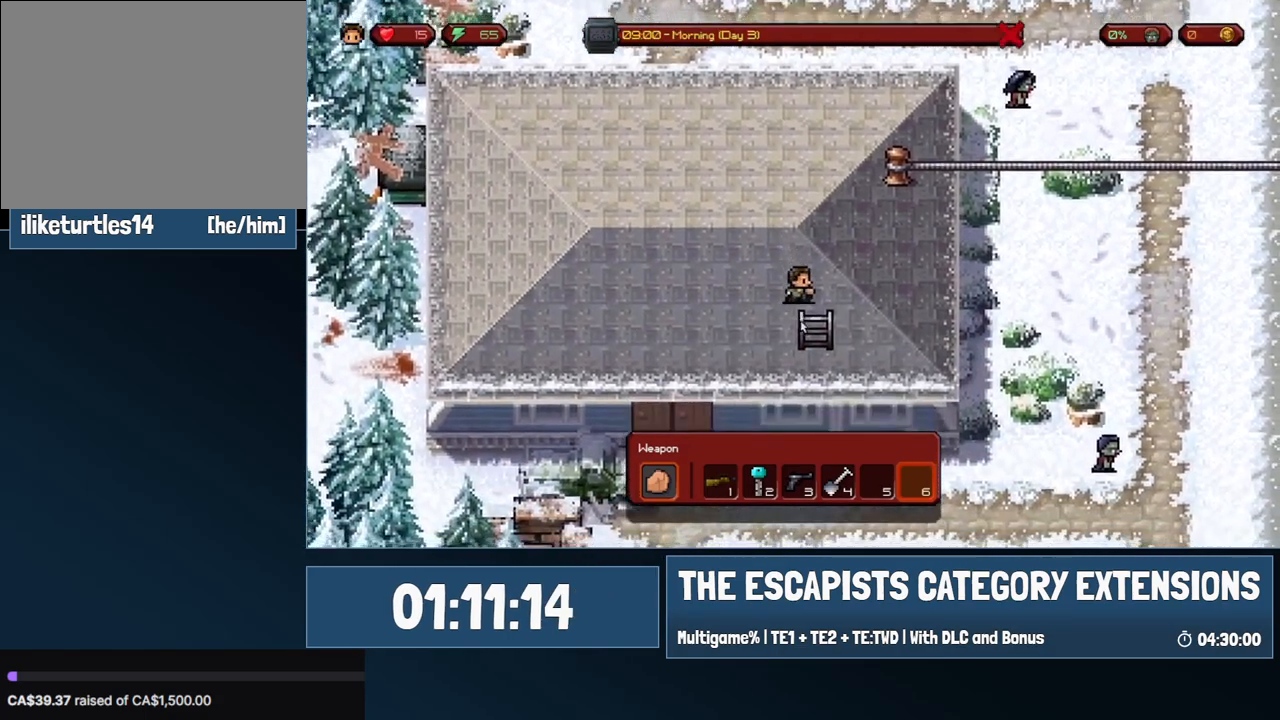
{"keys": [], "mouse": [], "events": [[167, "s", "up"], [267, "mouse_left", "down"], [350, "mouse_left", "up"]]}
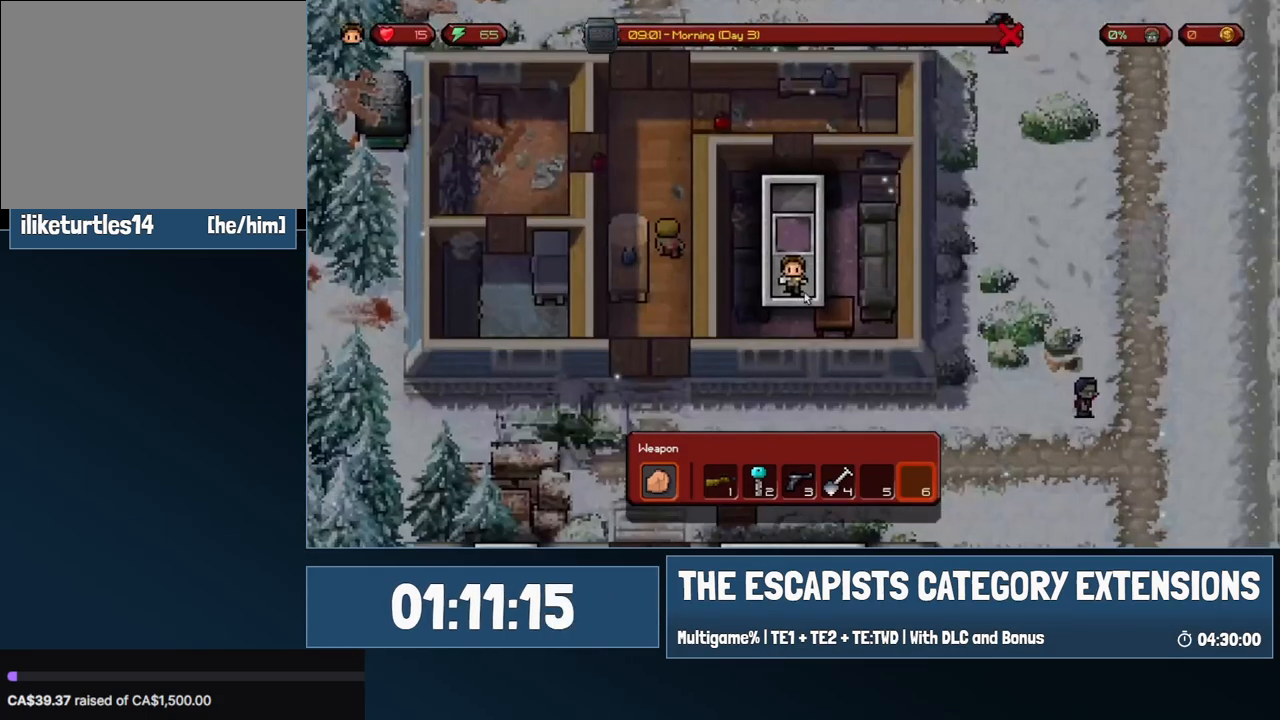
{"keys": [], "mouse": ["left"], "events": [[83, "w", "down"], [367, "w", "up"], [467, "mouse_left", "down"]]}
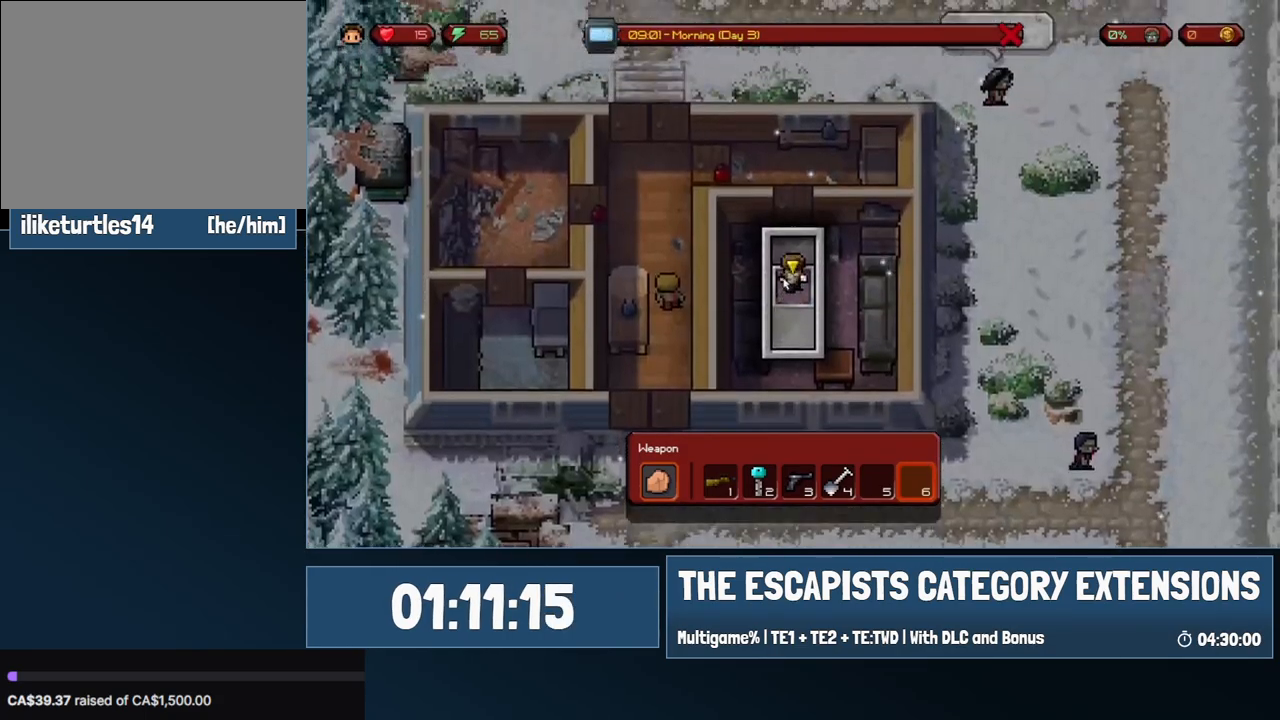
{"keys": [], "mouse": [], "events": [[50, "mouse_left", "up"], [200, "s", "down"], [250, "d", "down"], [333, "s", "up"], [483, "d", "up"]]}
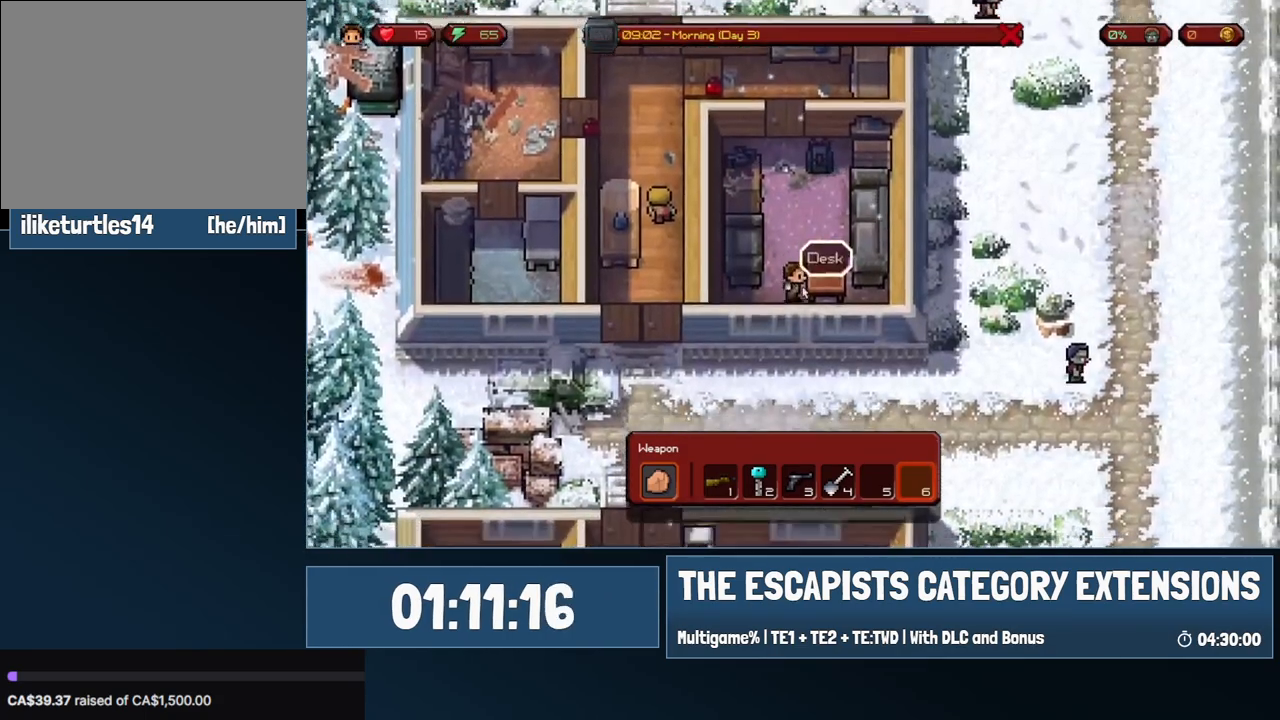
{"keys": [], "mouse": [], "events": [[67, "mouse_left", "down"], [167, "mouse_left", "up"]]}
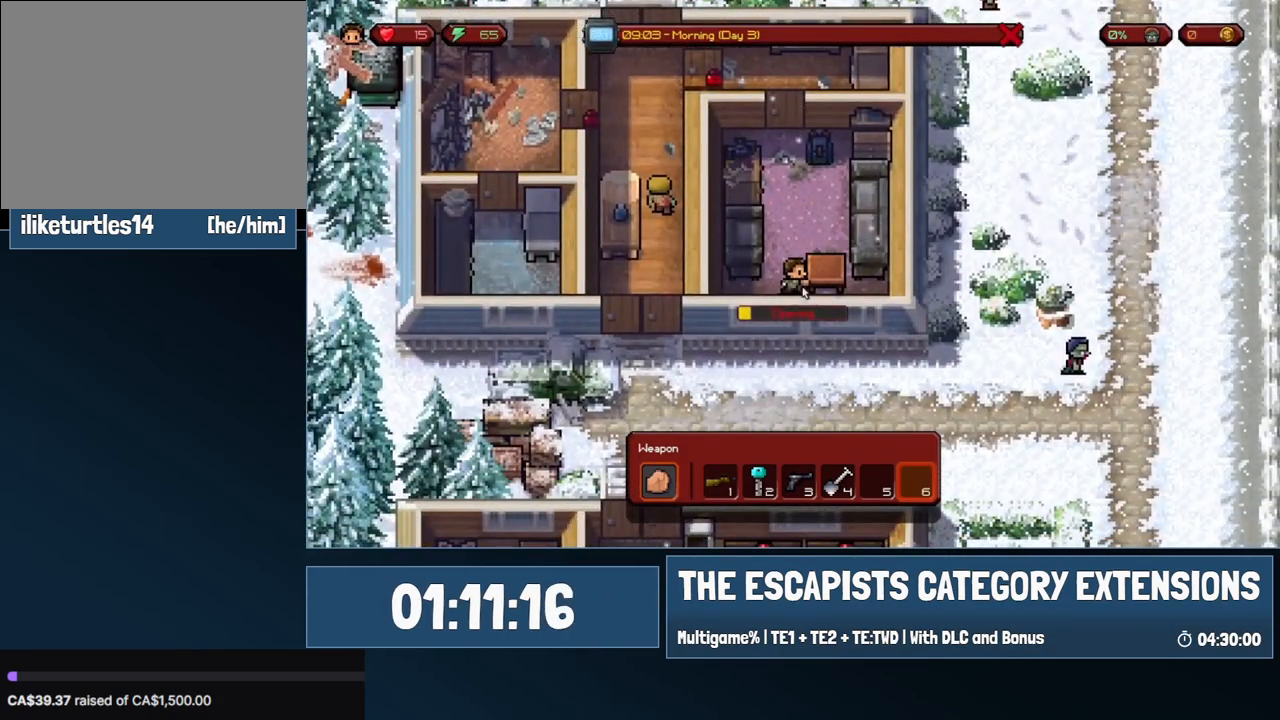
{"keys": ["w"], "mouse": [], "events": [[183, "w", "down"]]}
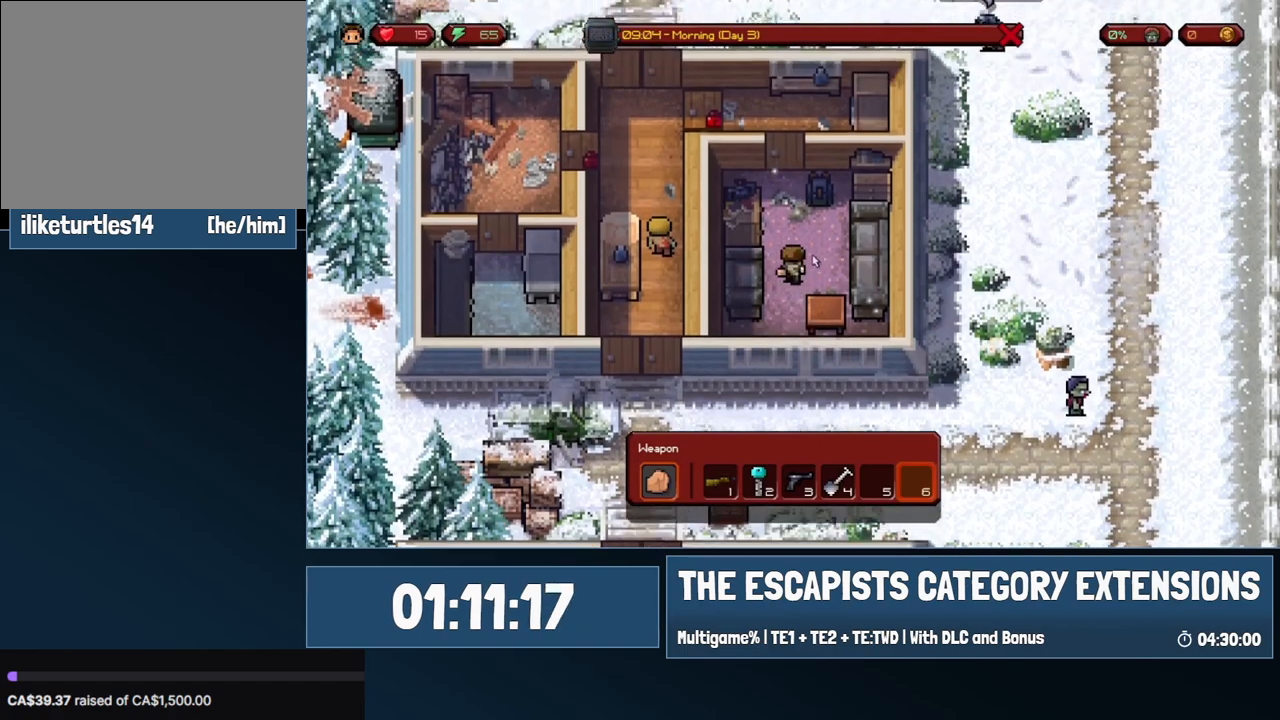
{"keys": [], "mouse": [], "events": [[283, "d", "down"], [333, "mouse_left", "down"], [333, "w", "up"], [383, "d", "up"], [433, "mouse_left", "up"]]}
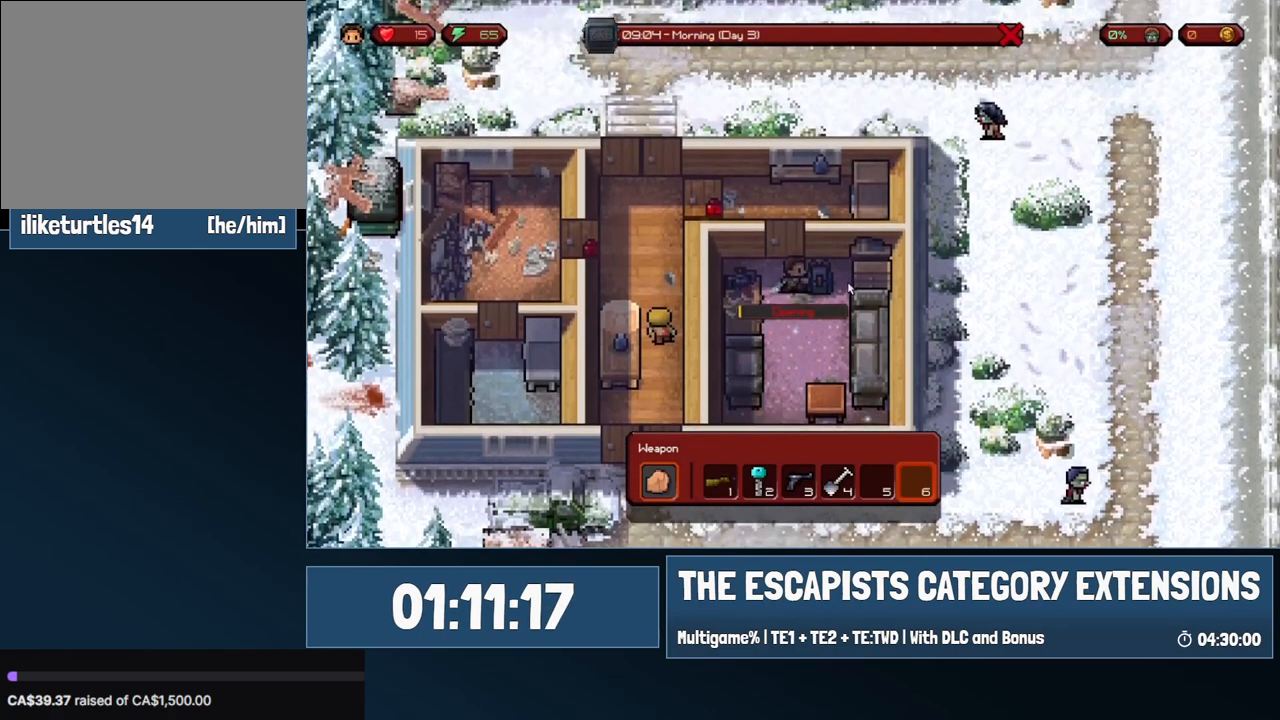
{"keys": [], "mouse": [], "events": []}
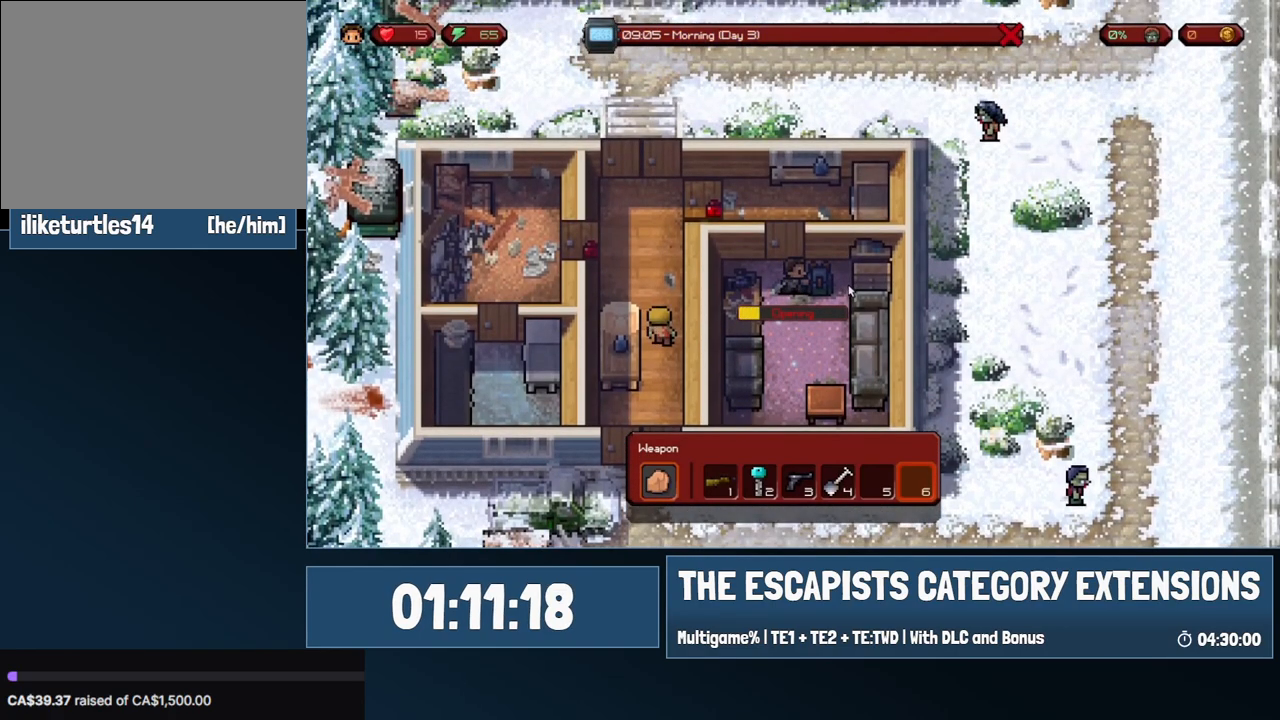
{"keys": [], "mouse": [], "events": []}
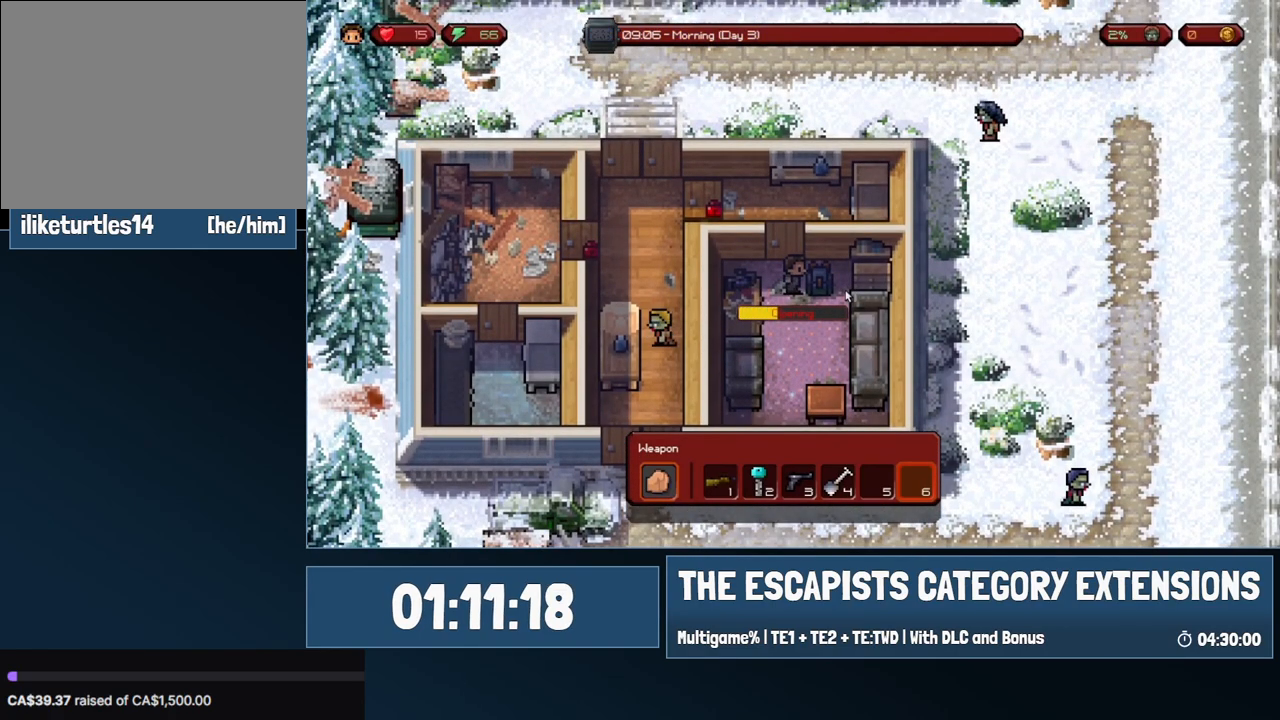
{"keys": [], "mouse": [], "events": []}
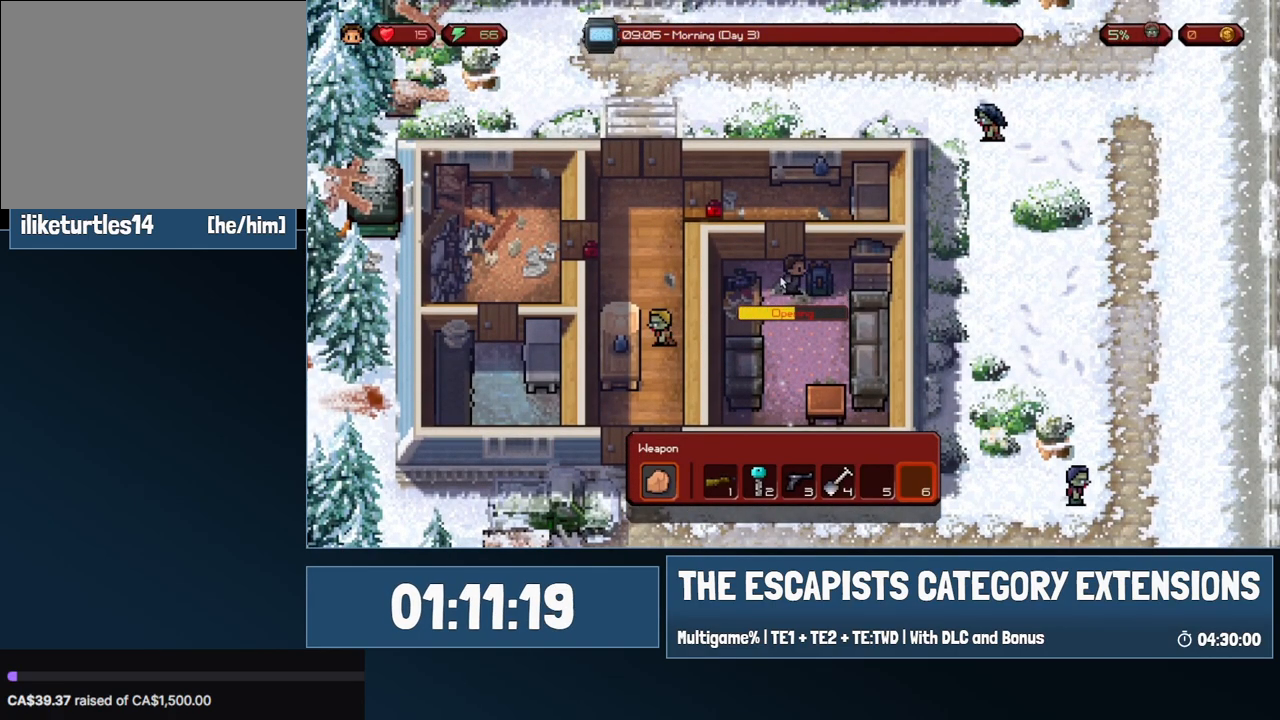
{"keys": [], "mouse": [], "events": []}
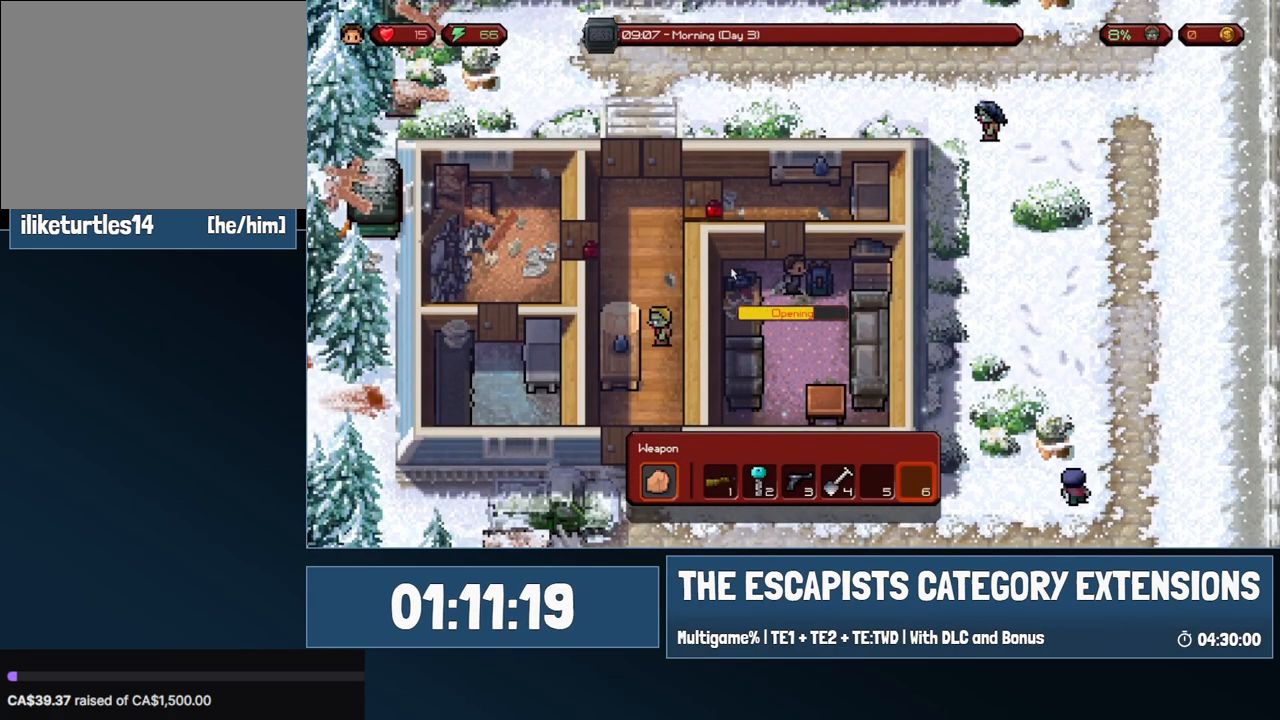
{"keys": [], "mouse": [], "events": []}
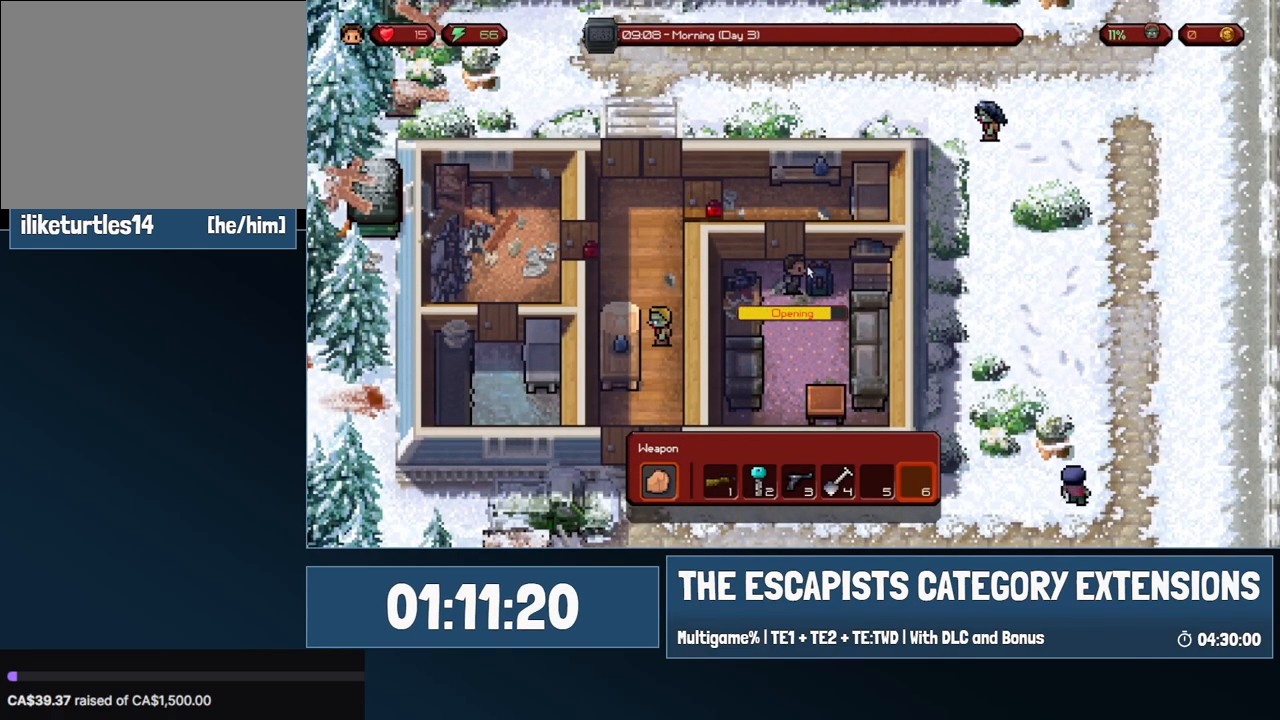
{"keys": [], "mouse": [], "events": []}
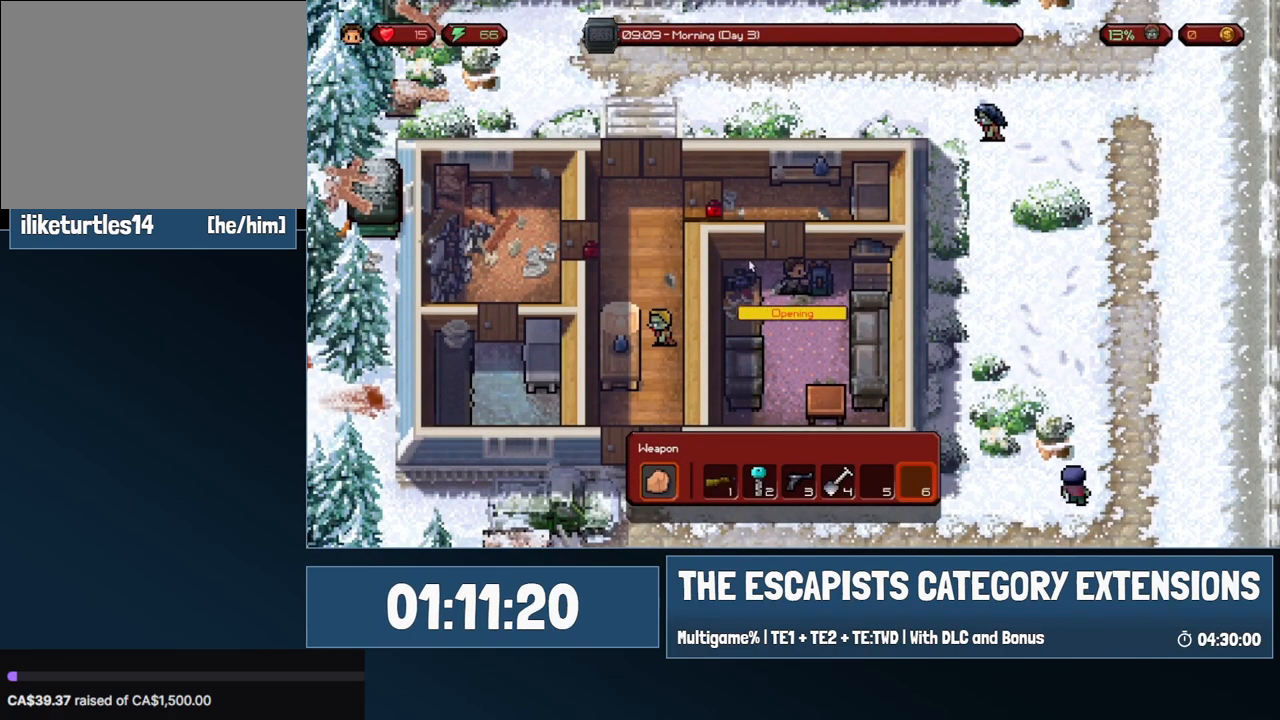
{"keys": [], "mouse": [], "events": [[400, "mouse_left", "down"], [450, "mouse_left", "up"]]}
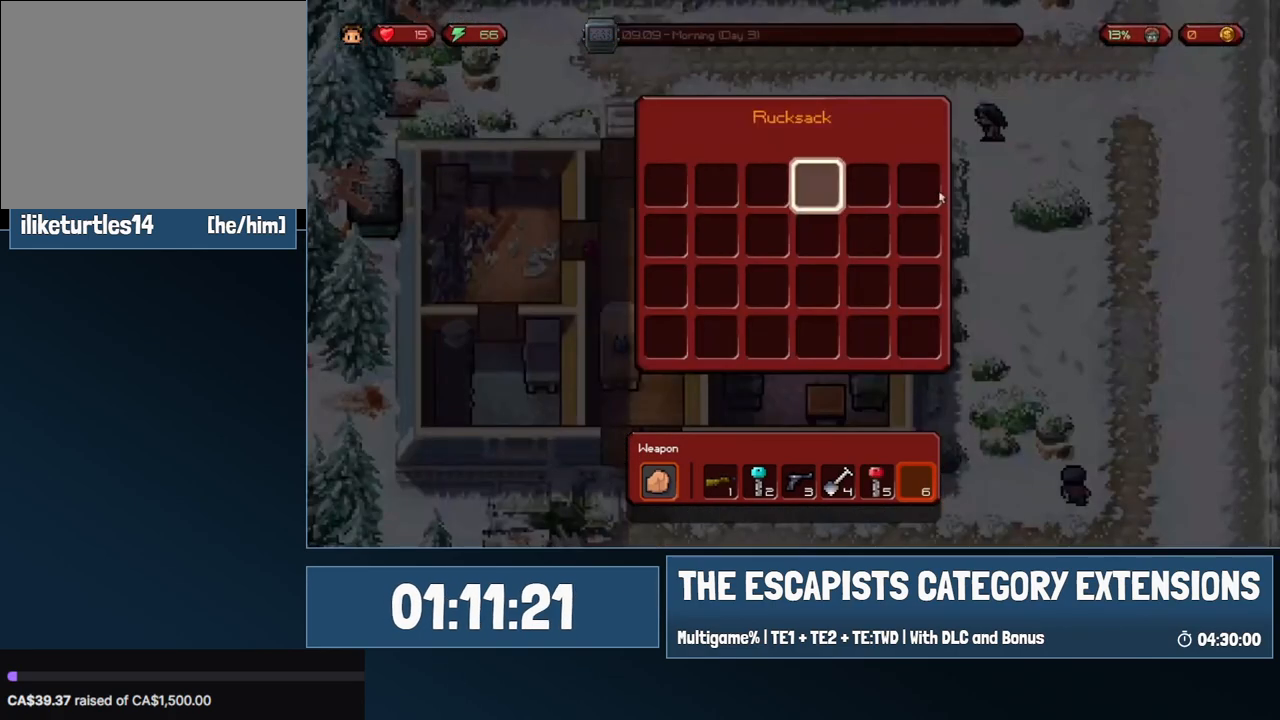
{"keys": ["a", "w"], "mouse": [], "events": [[83, "mouse_left", "down"], [133, "mouse_left", "up"], [133, "w", "down"], [233, "a", "down"]]}
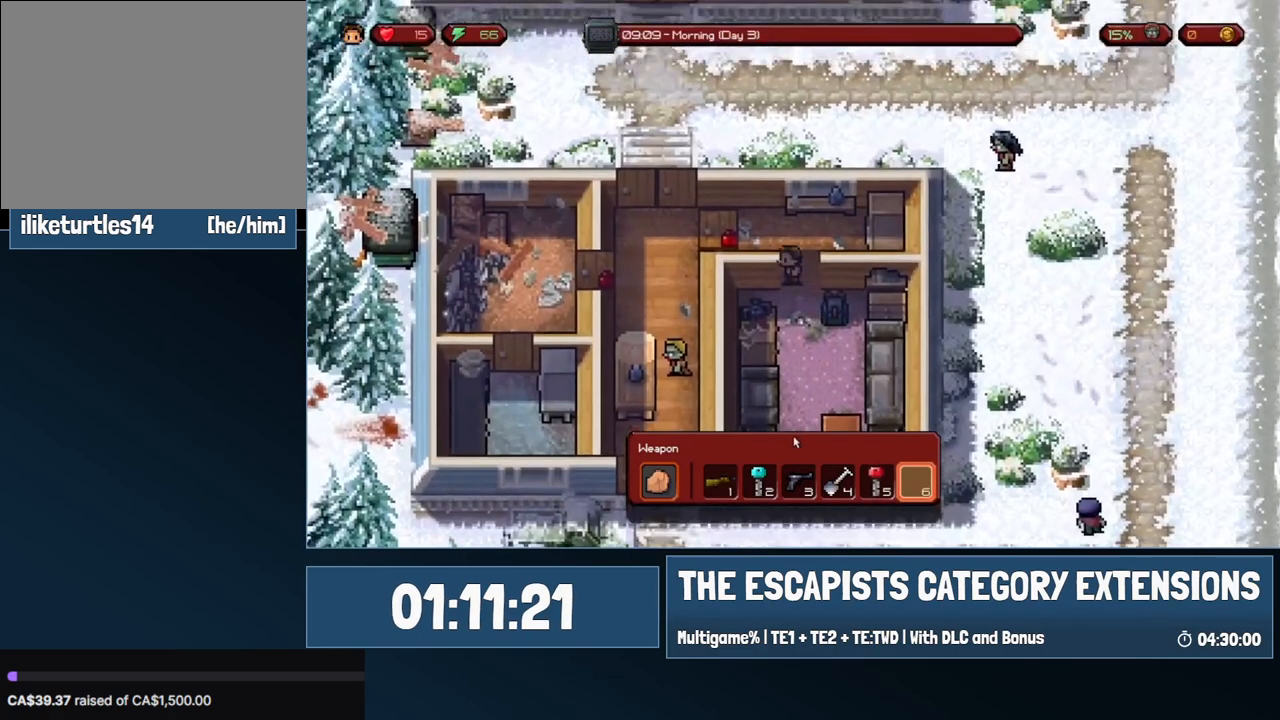
{"keys": ["a"], "mouse": [], "events": [[100, "w", "up"]]}
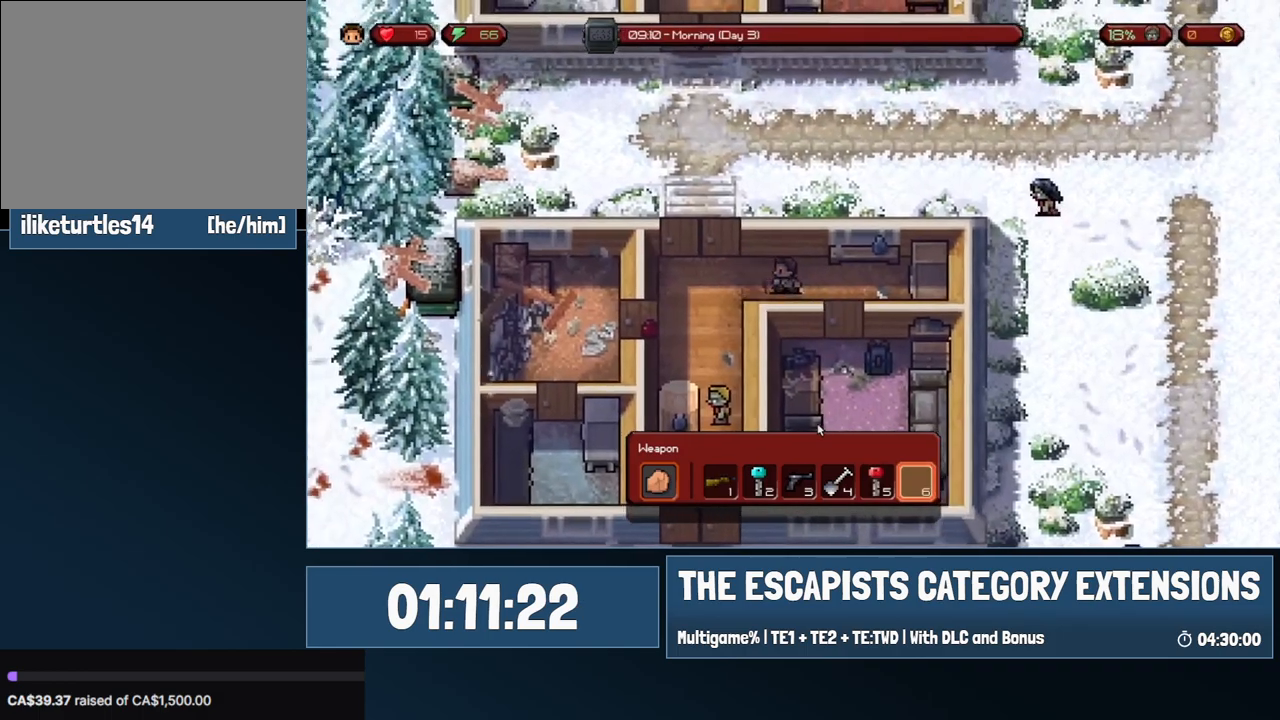
{"keys": ["s"], "mouse": [], "events": [[117, "s", "down"], [300, "a", "up"]]}
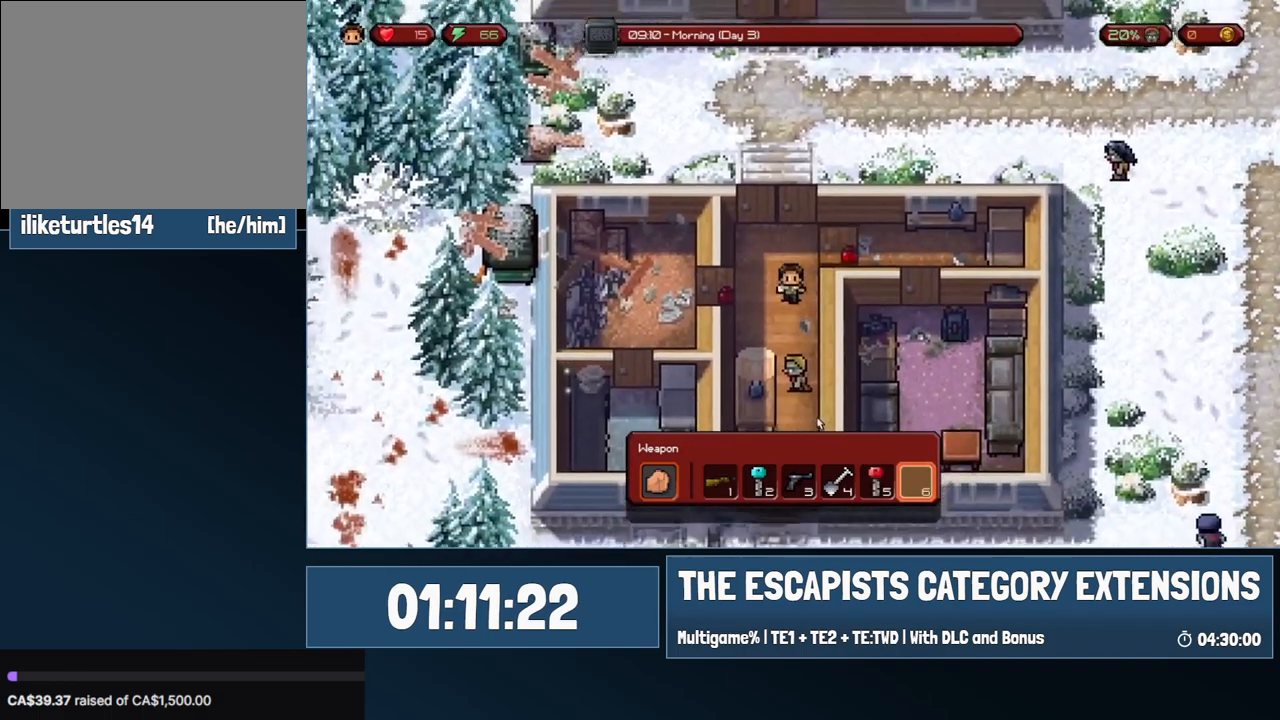
{"keys": ["s"], "mouse": [], "events": [[33, "d", "down"], [133, "d", "up"]]}
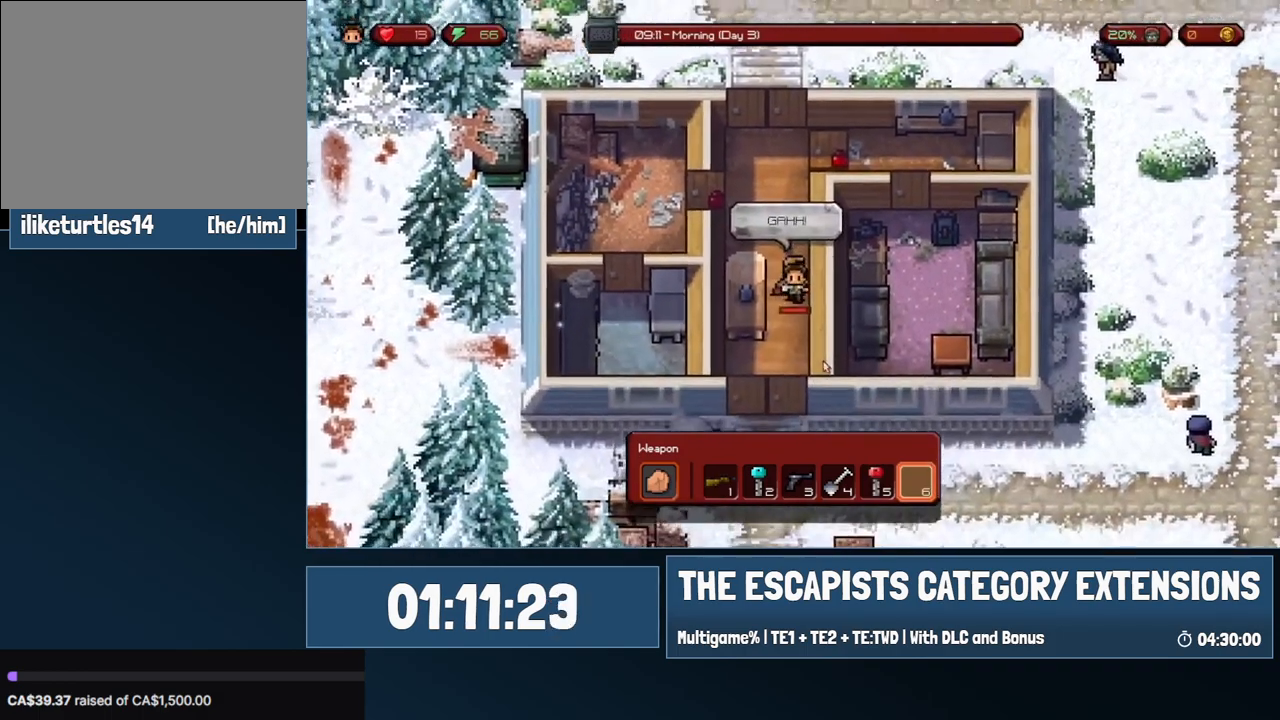
{"keys": ["s"], "mouse": [], "events": []}
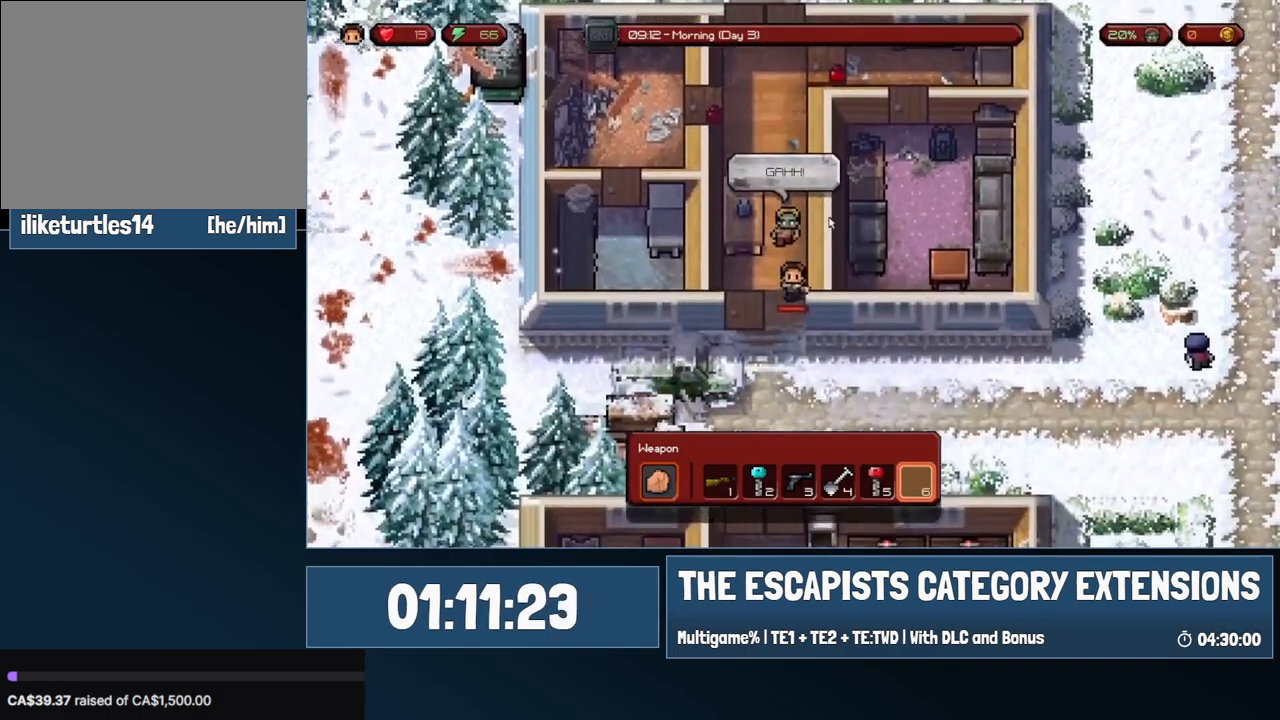
{"keys": ["s"], "mouse": [], "events": []}